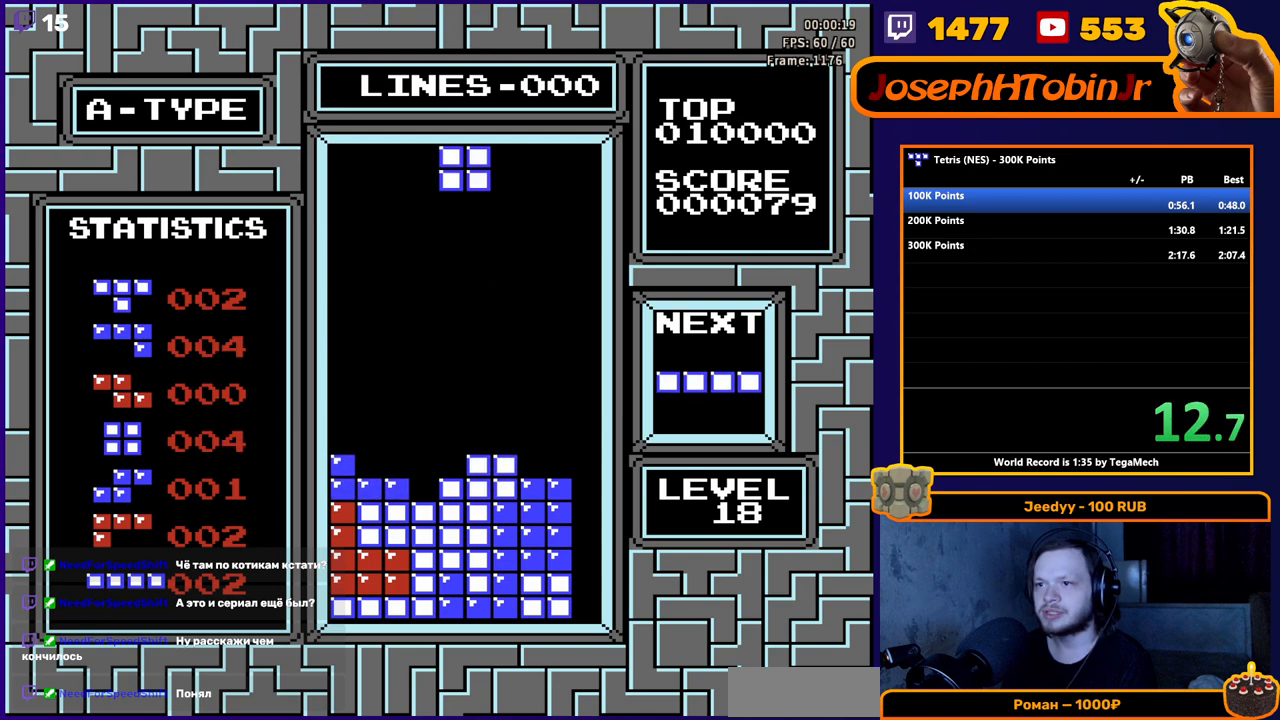
Gameplay with a controller (Nintendo layout); each line is a JSON object with the inputs held at the frame after it. "events" lists button and stick changes between this image and that frame as [ms after this image, input, new state], when the widget could be followed in between. Not read: L3 R3.
{"buttons": ["DPAD_DOWN"], "events": [[367, "DPAD_RIGHT", "up"], [467, "DPAD_DOWN", "down"]]}
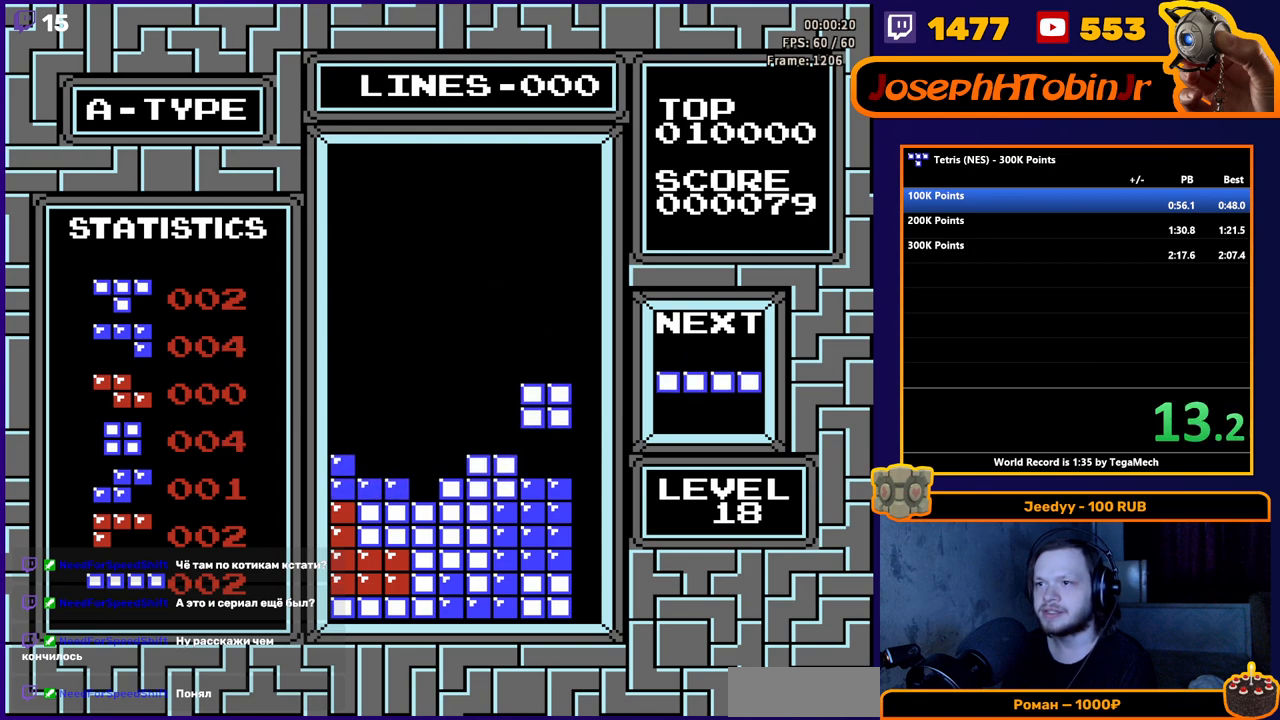
{"buttons": ["DPAD_RIGHT"], "events": [[133, "DPAD_DOWN", "up"], [183, "DPAD_RIGHT", "down"], [383, "B", "down"], [500, "B", "up"]]}
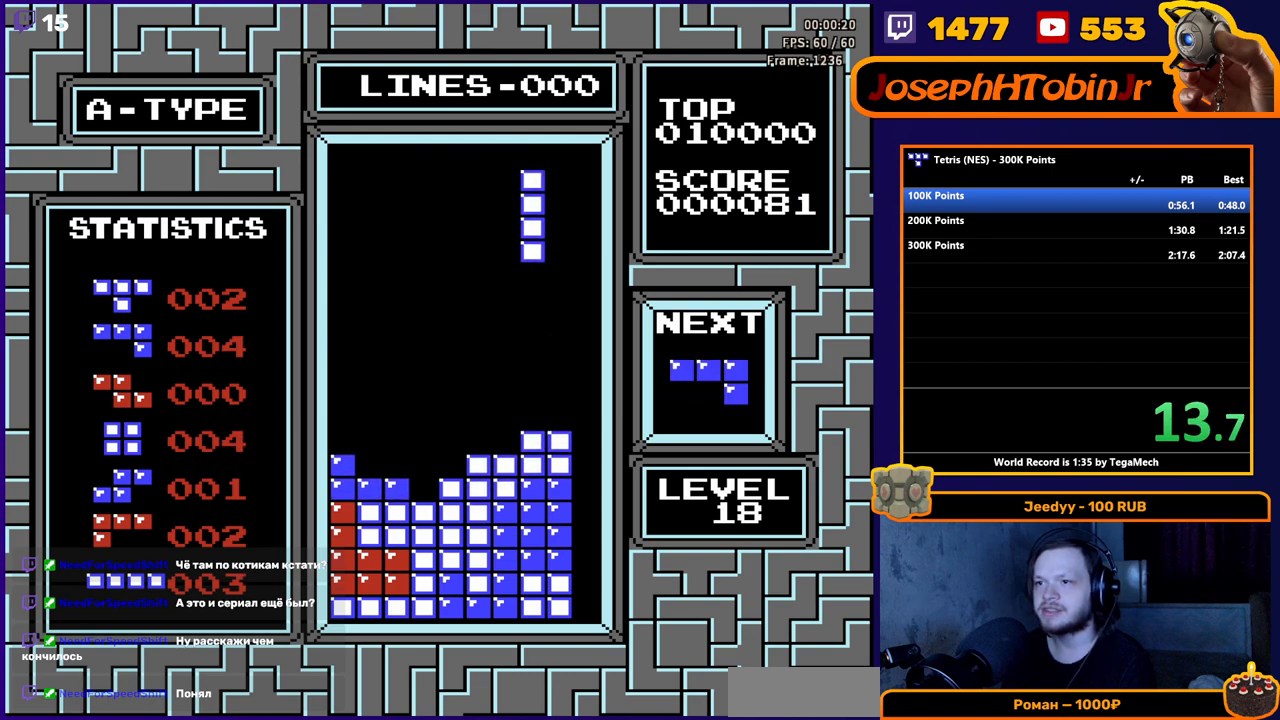
{"buttons": ["DPAD_DOWN"], "events": [[317, "DPAD_DOWN", "down"], [317, "DPAD_RIGHT", "up"]]}
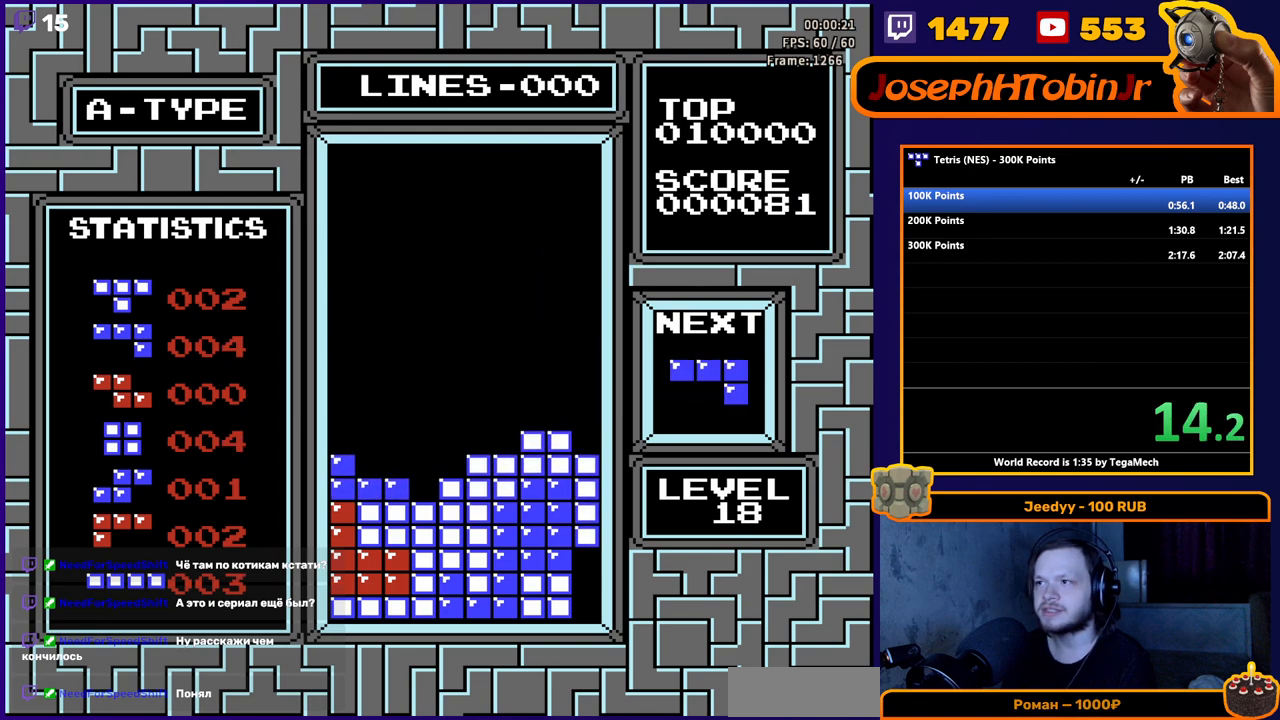
{"buttons": ["DPAD_LEFT"], "events": [[167, "DPAD_DOWN", "up"], [250, "DPAD_LEFT", "down"]]}
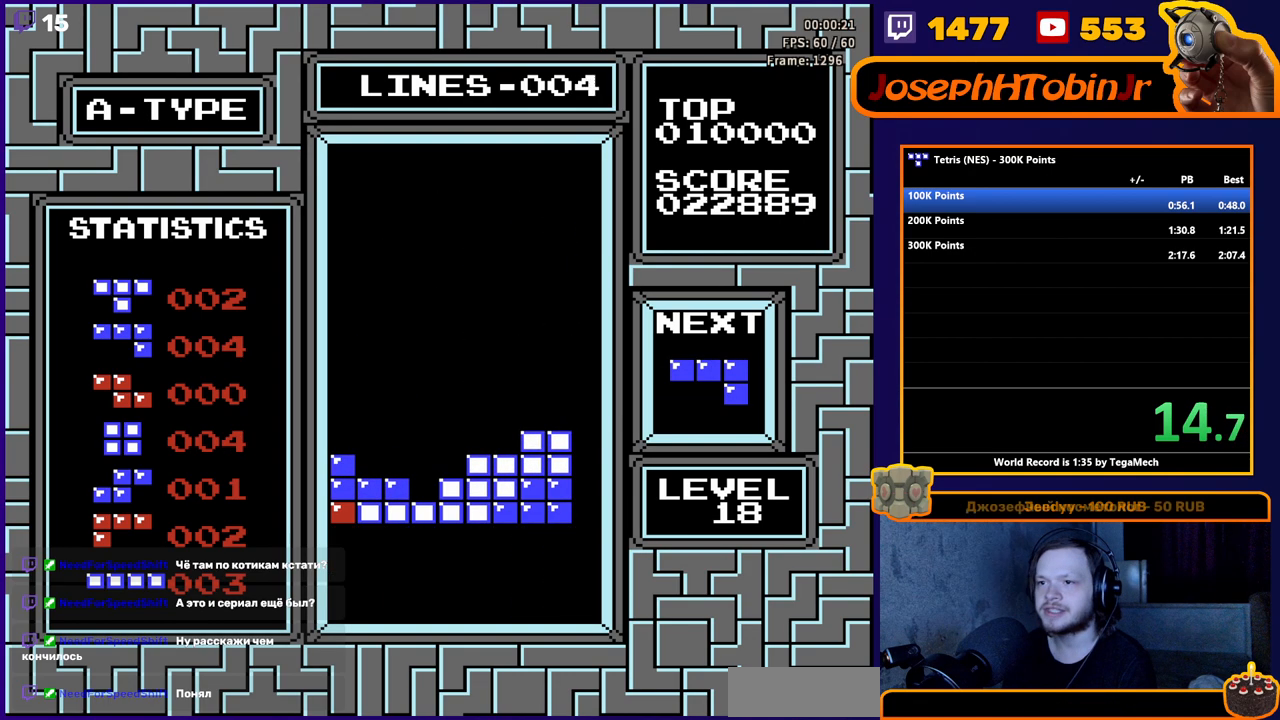
{"buttons": ["DPAD_DOWN"], "events": [[300, "DPAD_LEFT", "up"], [433, "DPAD_DOWN", "down"]]}
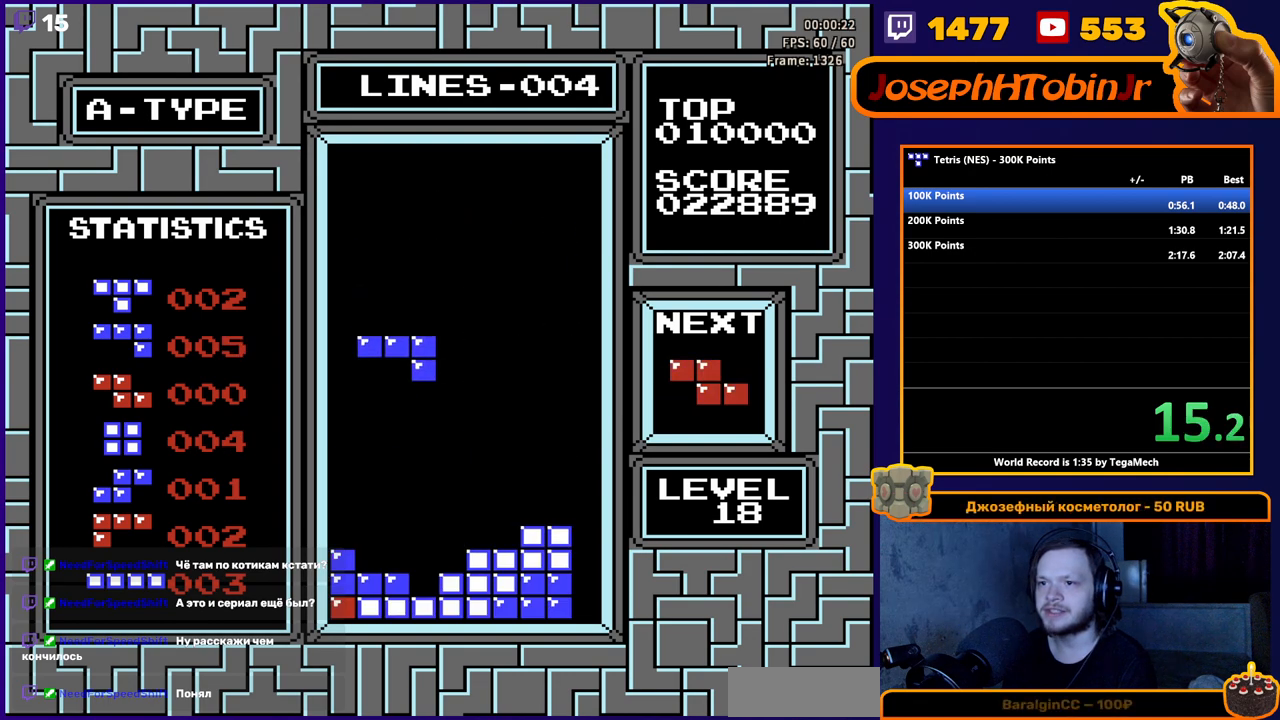
{"buttons": [], "events": [[400, "DPAD_DOWN", "up"]]}
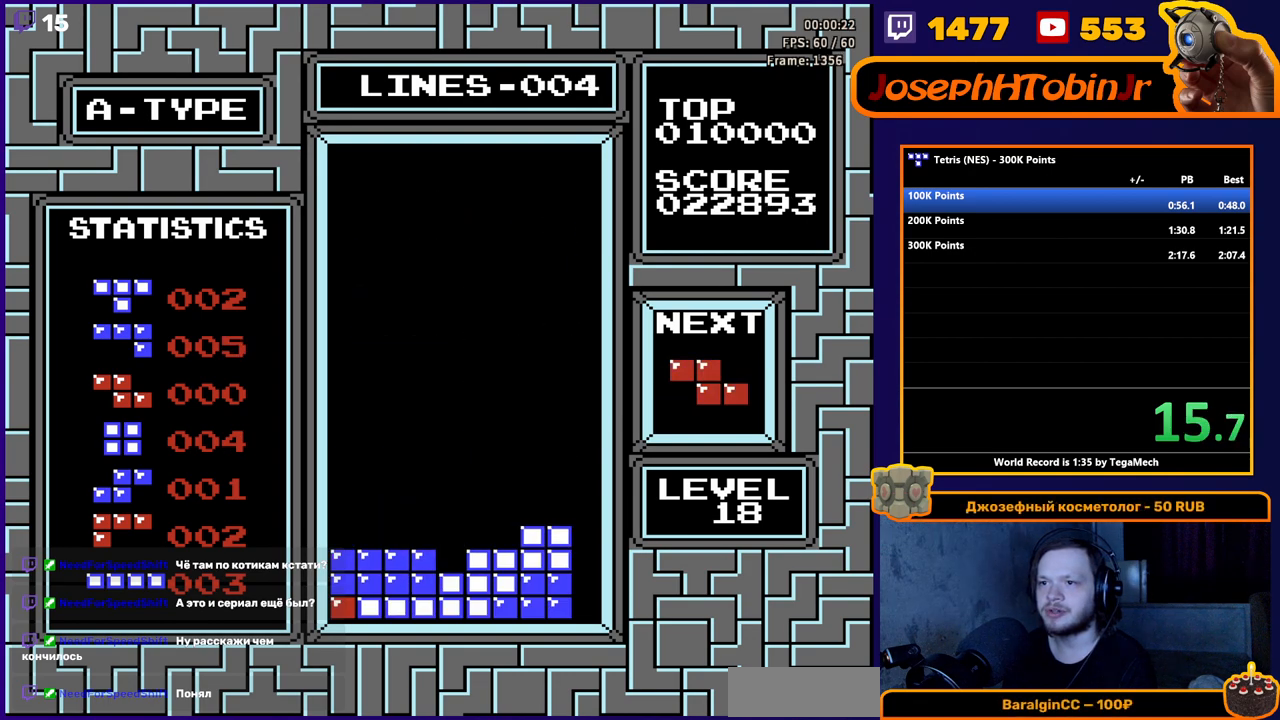
{"buttons": ["DPAD_DOWN"], "events": [[17, "DPAD_LEFT", "down"], [67, "A", "down"], [133, "DPAD_LEFT", "up"], [167, "A", "up"], [217, "DPAD_DOWN", "down"]]}
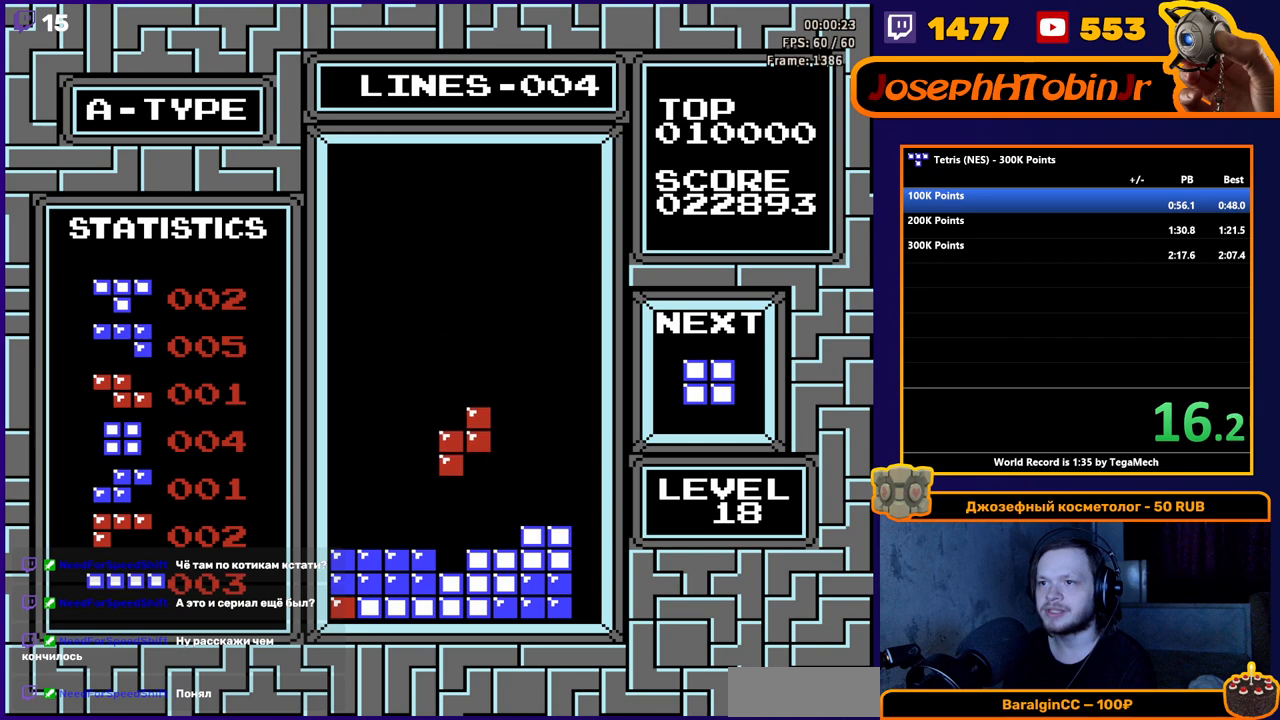
{"buttons": ["DPAD_LEFT"], "events": [[167, "DPAD_DOWN", "up"], [233, "DPAD_LEFT", "down"]]}
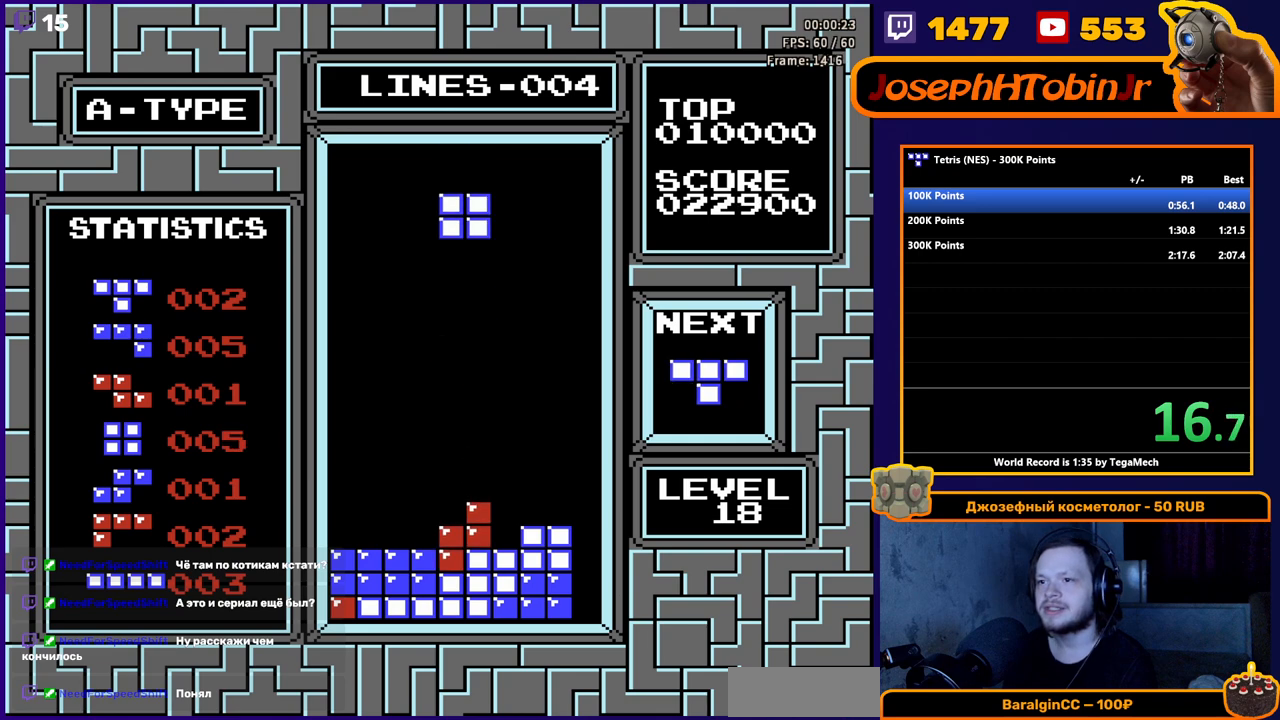
{"buttons": ["DPAD_DOWN"], "events": [[417, "DPAD_LEFT", "up"], [450, "DPAD_DOWN", "down"]]}
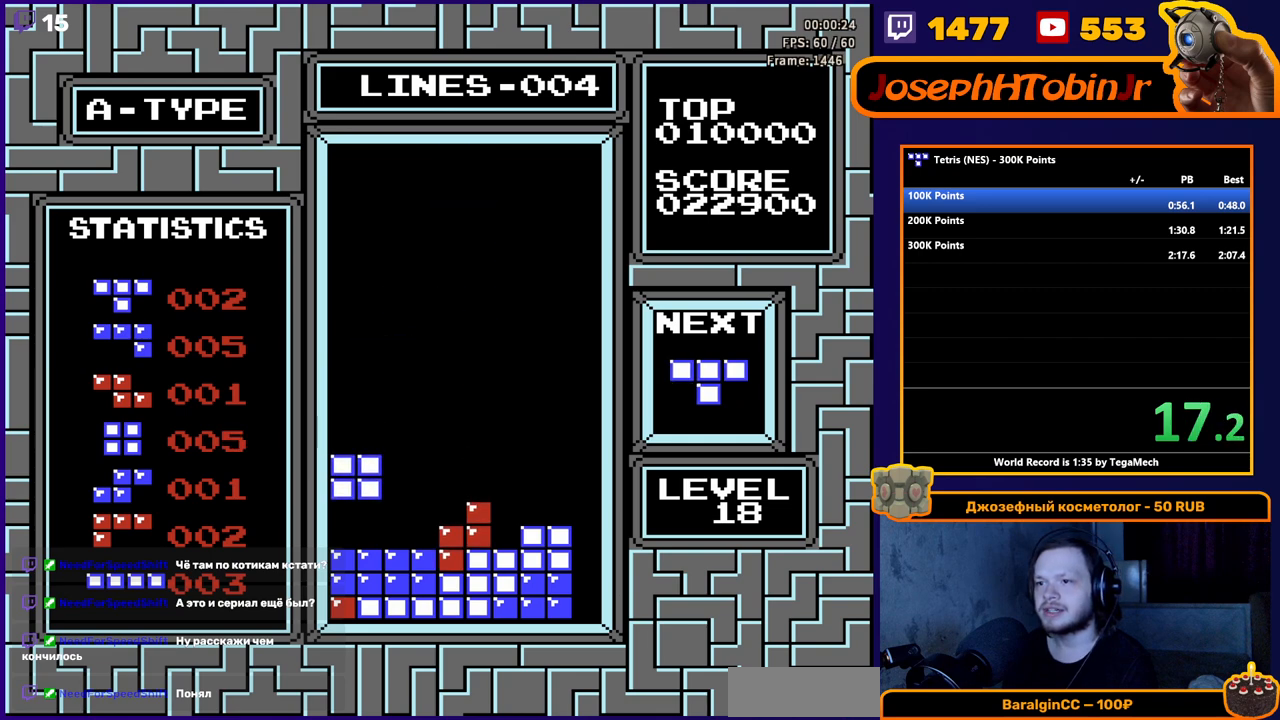
{"buttons": [], "events": [[200, "DPAD_DOWN", "up"], [317, "DPAD_RIGHT", "down"], [367, "B", "down"], [417, "DPAD_RIGHT", "up"], [483, "B", "up"]]}
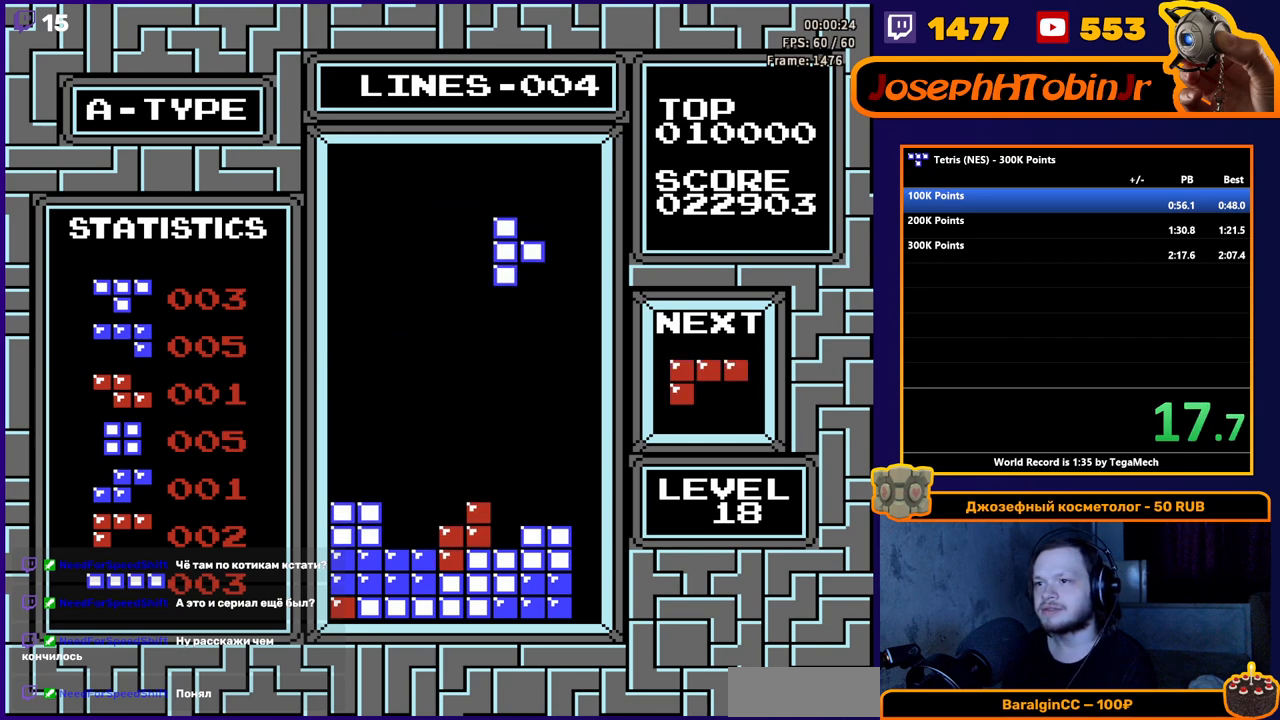
{"buttons": [], "events": [[17, "DPAD_DOWN", "down"], [433, "DPAD_DOWN", "up"]]}
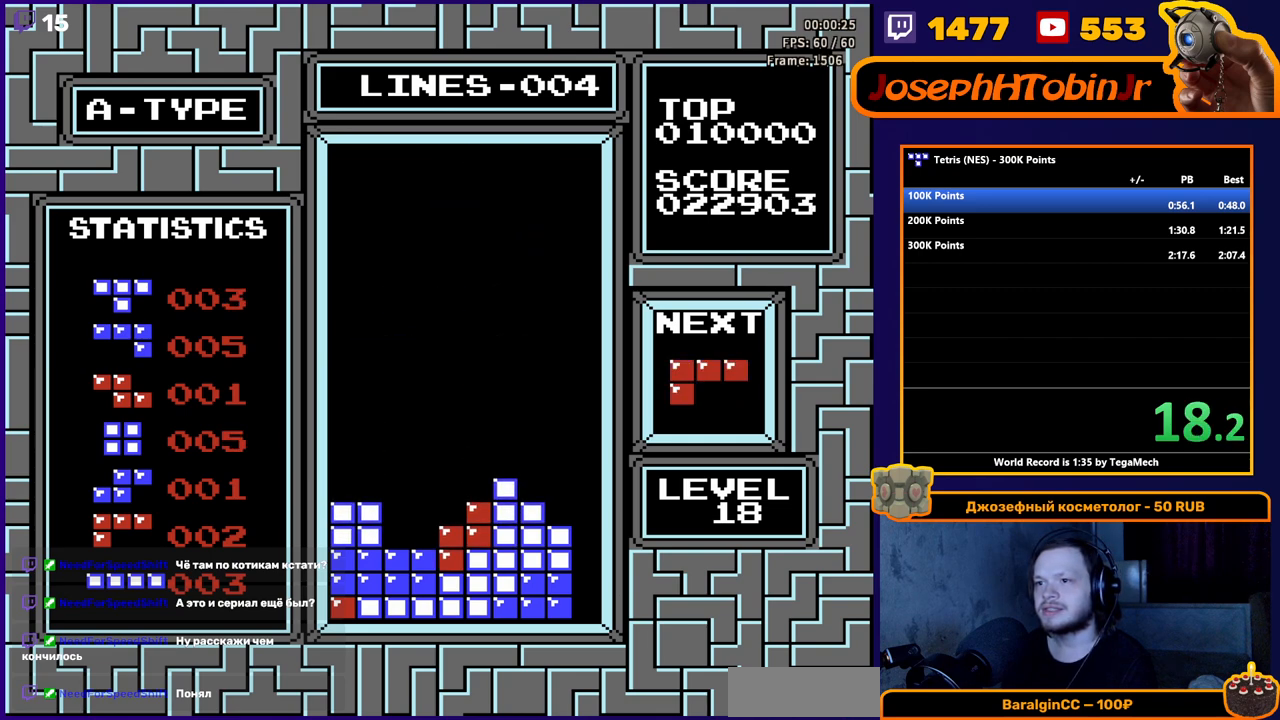
{"buttons": ["DPAD_LEFT"], "events": [[167, "DPAD_LEFT", "down"], [183, "B", "down"], [233, "DPAD_LEFT", "up"], [267, "B", "up"], [317, "DPAD_LEFT", "down"], [383, "DPAD_LEFT", "up"], [433, "DPAD_LEFT", "down"]]}
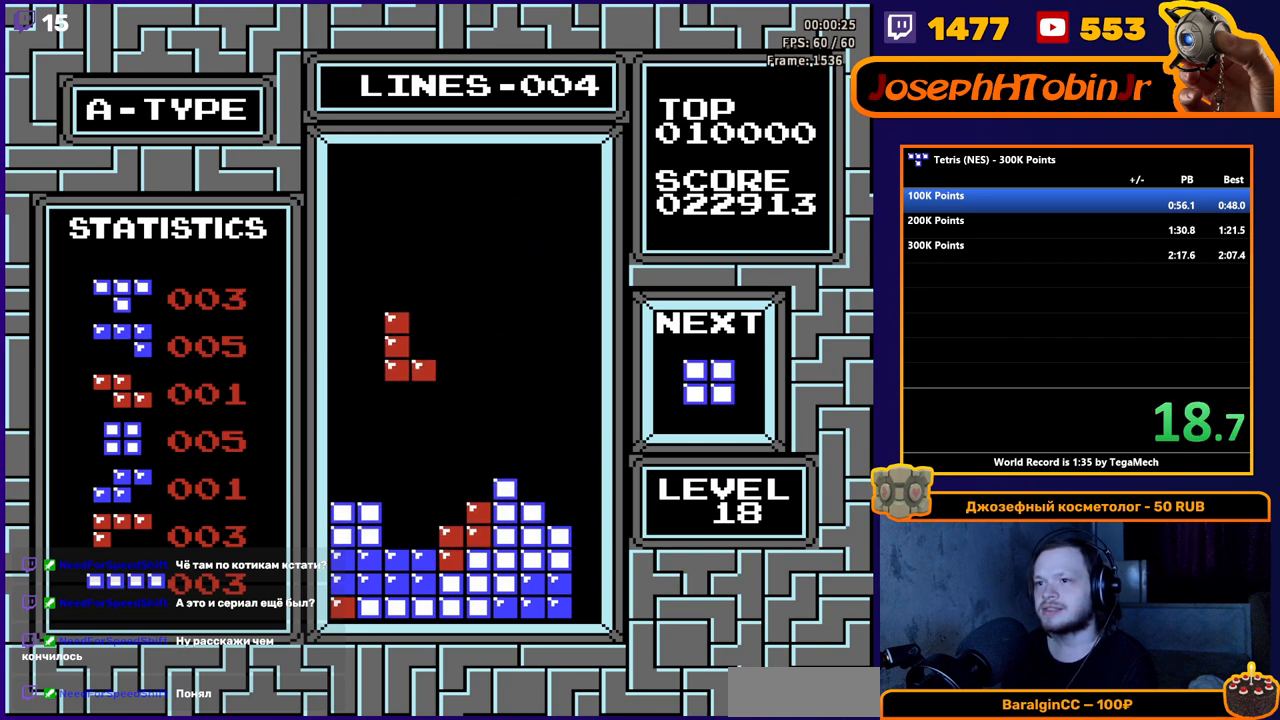
{"buttons": ["DPAD_LEFT"], "events": [[17, "DPAD_LEFT", "up"], [50, "DPAD_DOWN", "down"], [317, "DPAD_DOWN", "up"], [367, "DPAD_LEFT", "down"]]}
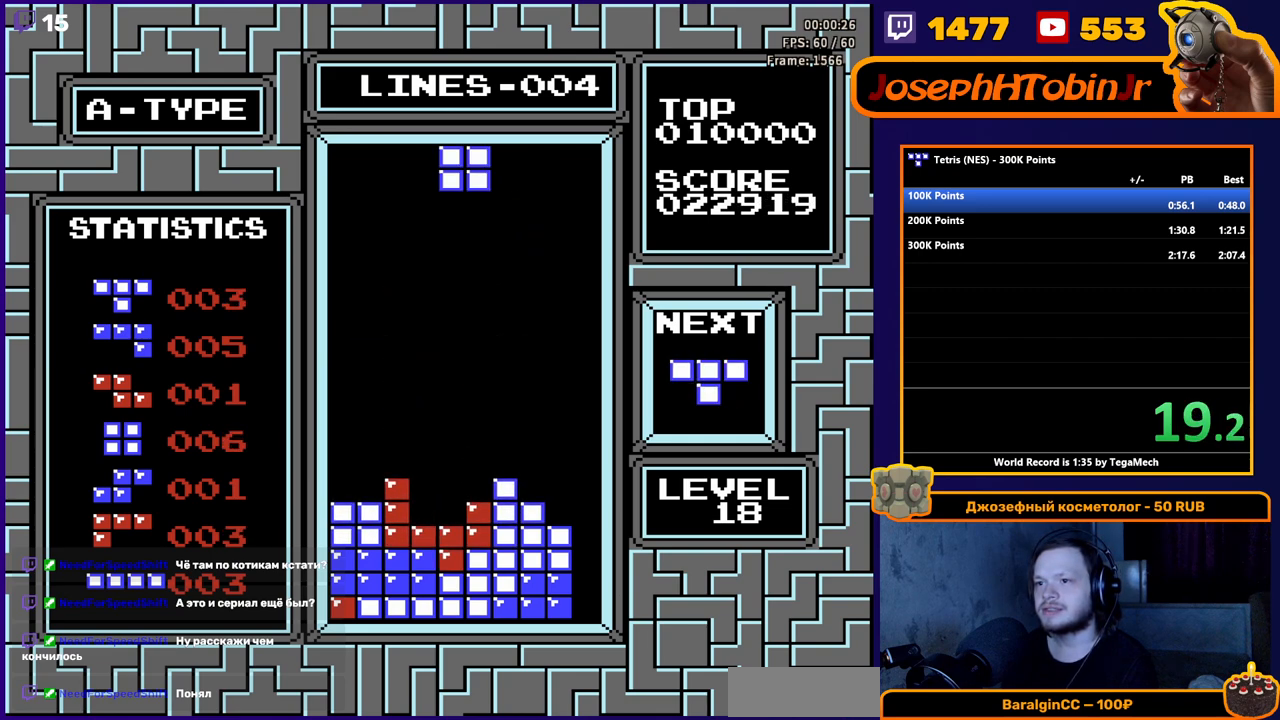
{"buttons": ["DPAD_LEFT"], "events": []}
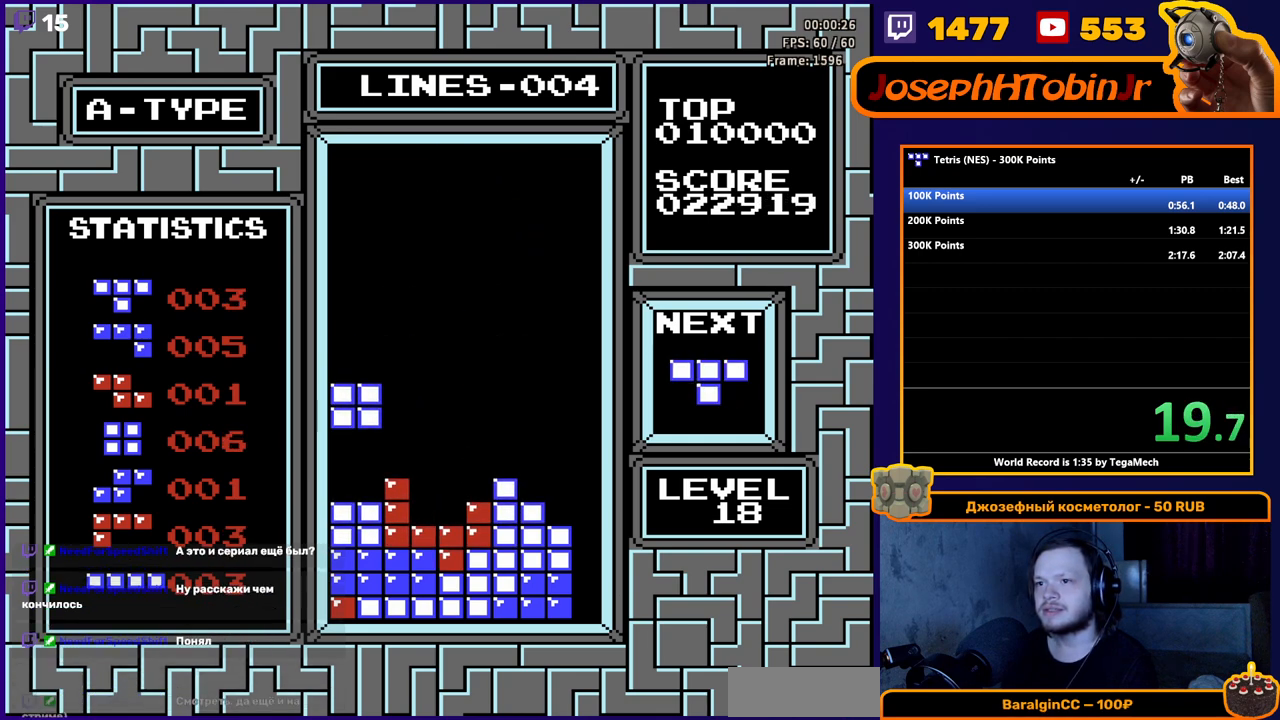
{"buttons": ["A", "DPAD_RIGHT"], "events": [[100, "DPAD_DOWN", "down"], [100, "DPAD_LEFT", "up"], [233, "DPAD_DOWN", "up"], [283, "DPAD_RIGHT", "down"], [500, "A", "down"]]}
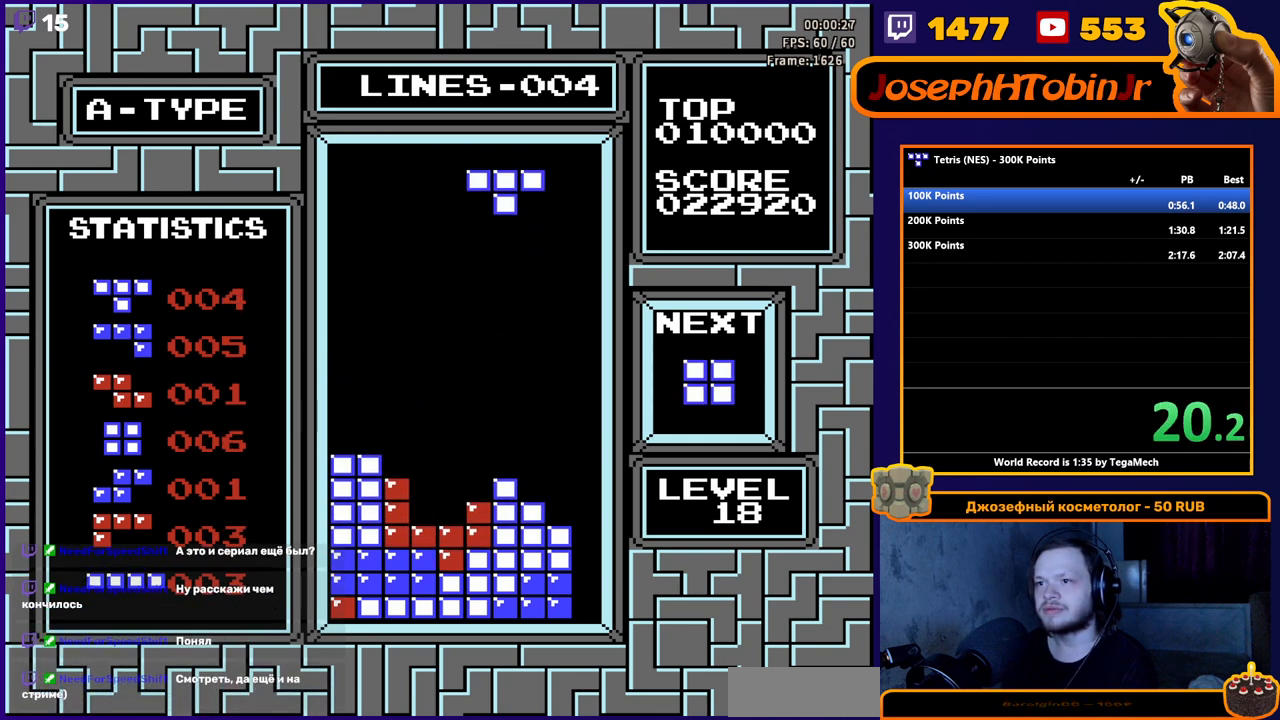
{"buttons": ["DPAD_DOWN"], "events": [[117, "A", "up"], [133, "DPAD_RIGHT", "up"], [283, "DPAD_DOWN", "down"]]}
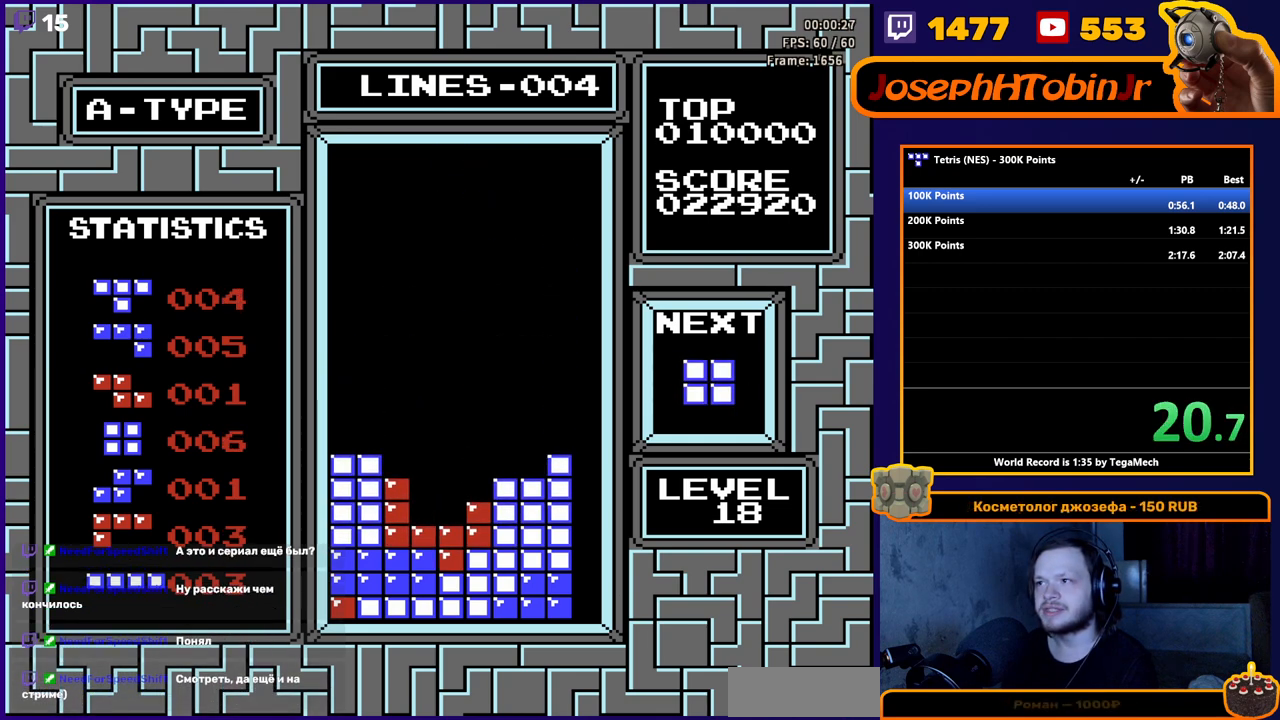
{"buttons": ["DPAD_DOWN"], "events": [[133, "DPAD_DOWN", "up"], [283, "DPAD_LEFT", "down"], [417, "DPAD_LEFT", "up"], [467, "DPAD_DOWN", "down"]]}
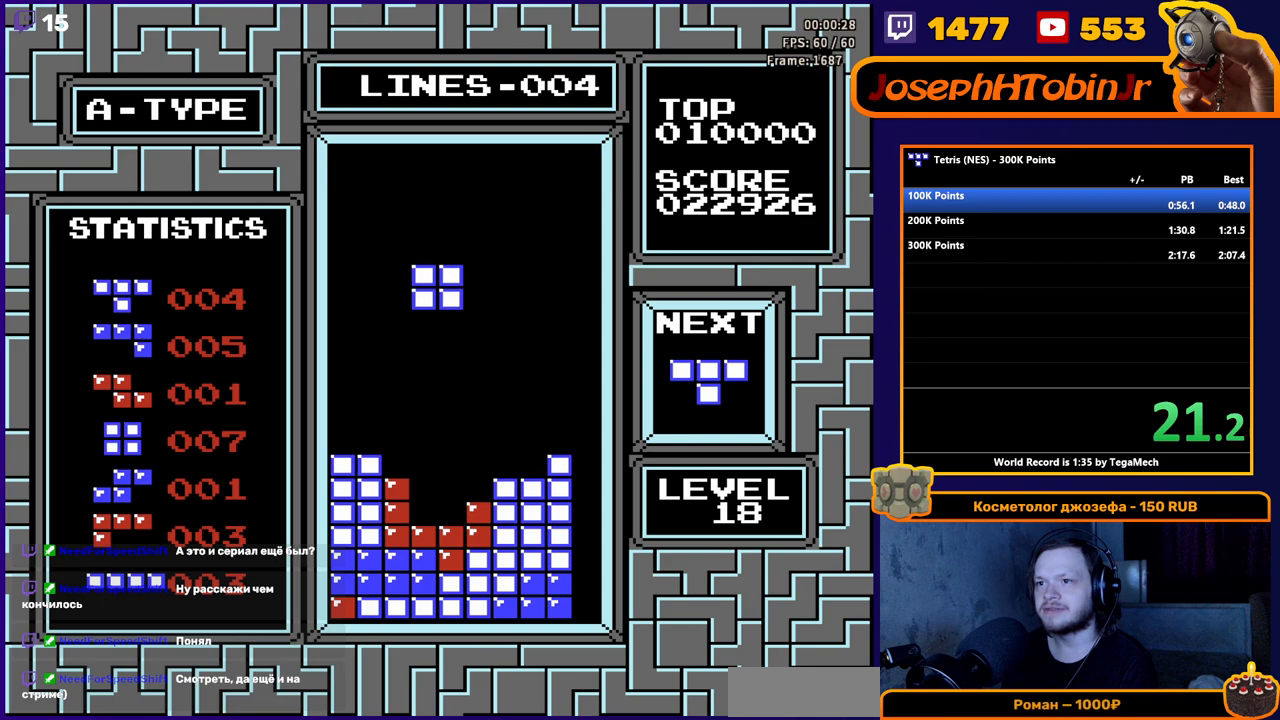
{"buttons": [], "events": [[433, "DPAD_DOWN", "up"]]}
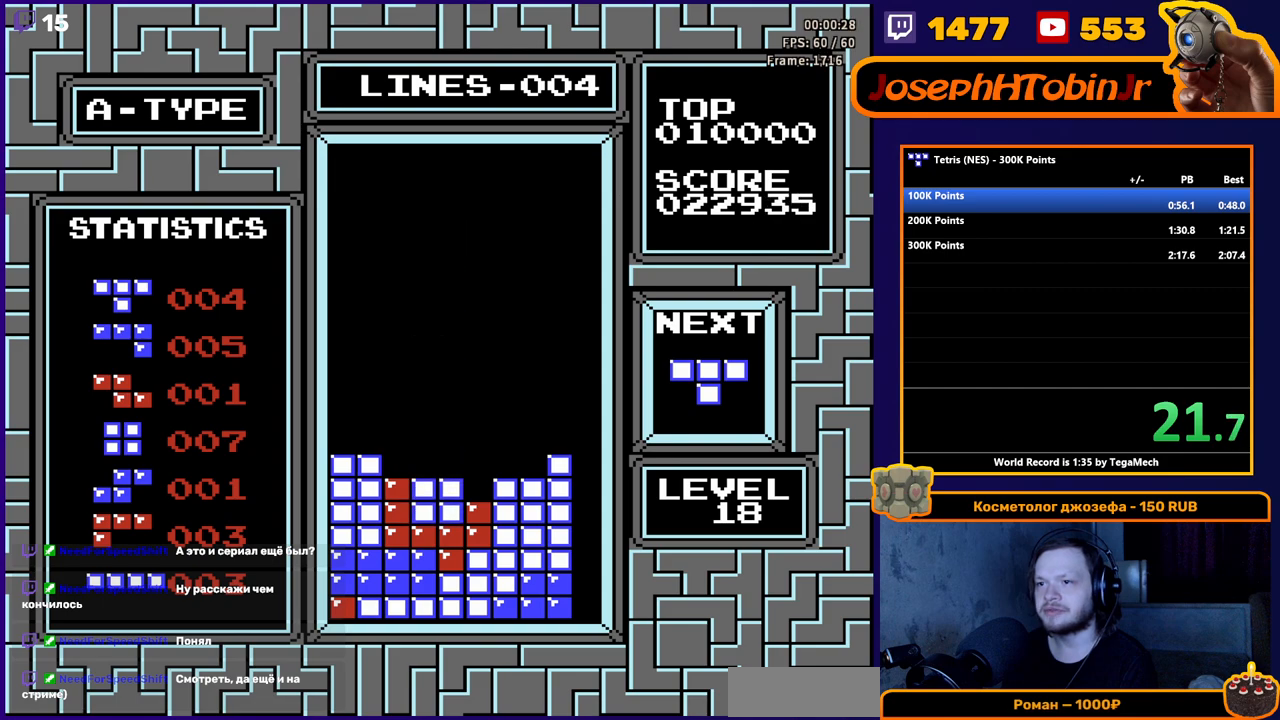
{"buttons": ["DPAD_DOWN"], "events": [[67, "DPAD_DOWN", "down"]]}
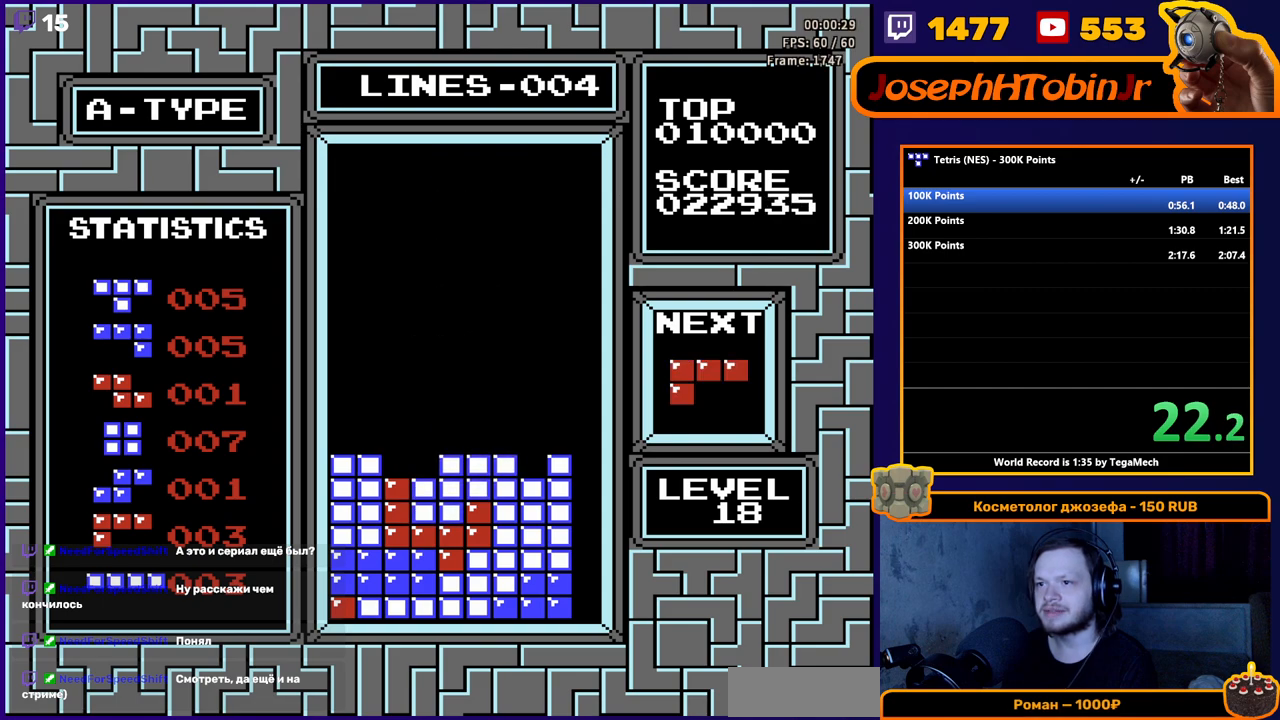
{"buttons": ["B", "DPAD_LEFT"], "events": [[67, "DPAD_DOWN", "up"], [100, "DPAD_LEFT", "down"], [500, "B", "down"]]}
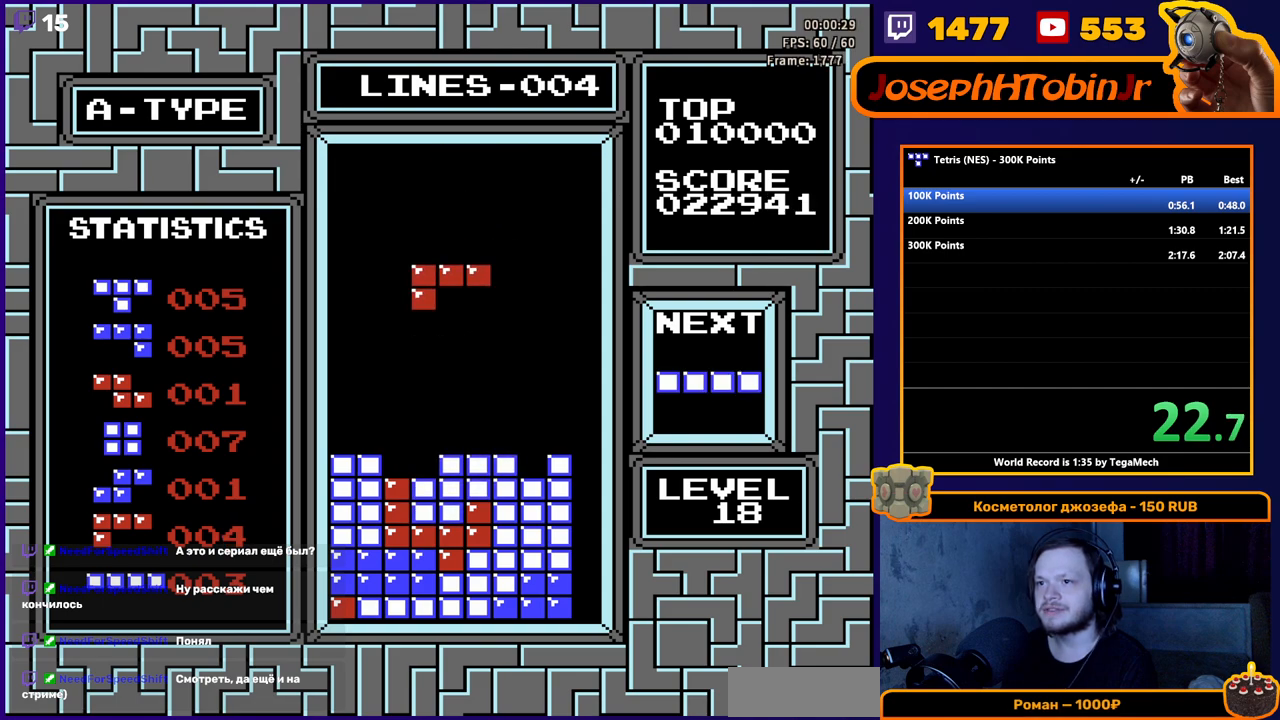
{"buttons": ["DPAD_RIGHT"], "events": [[133, "B", "up"], [183, "DPAD_LEFT", "up"], [283, "DPAD_DOWN", "down"], [400, "DPAD_DOWN", "up"], [483, "DPAD_RIGHT", "down"]]}
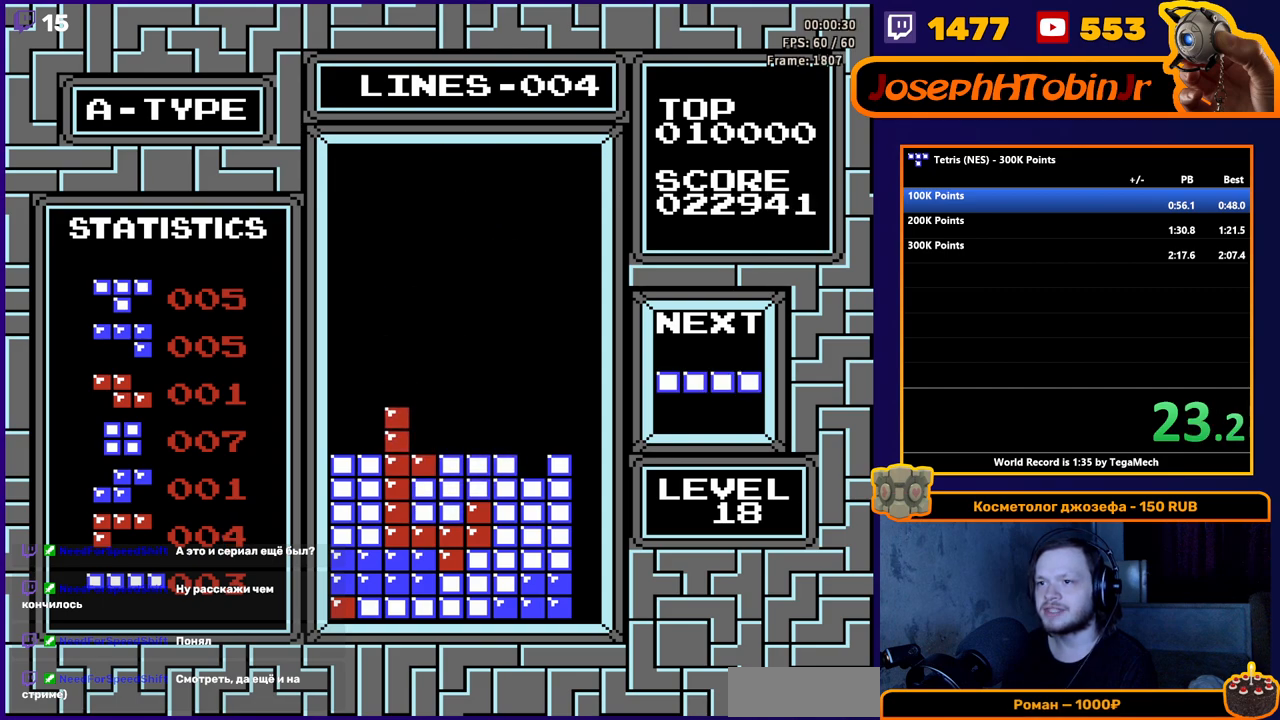
{"buttons": ["DPAD_RIGHT"], "events": [[183, "B", "down"], [317, "B", "up"]]}
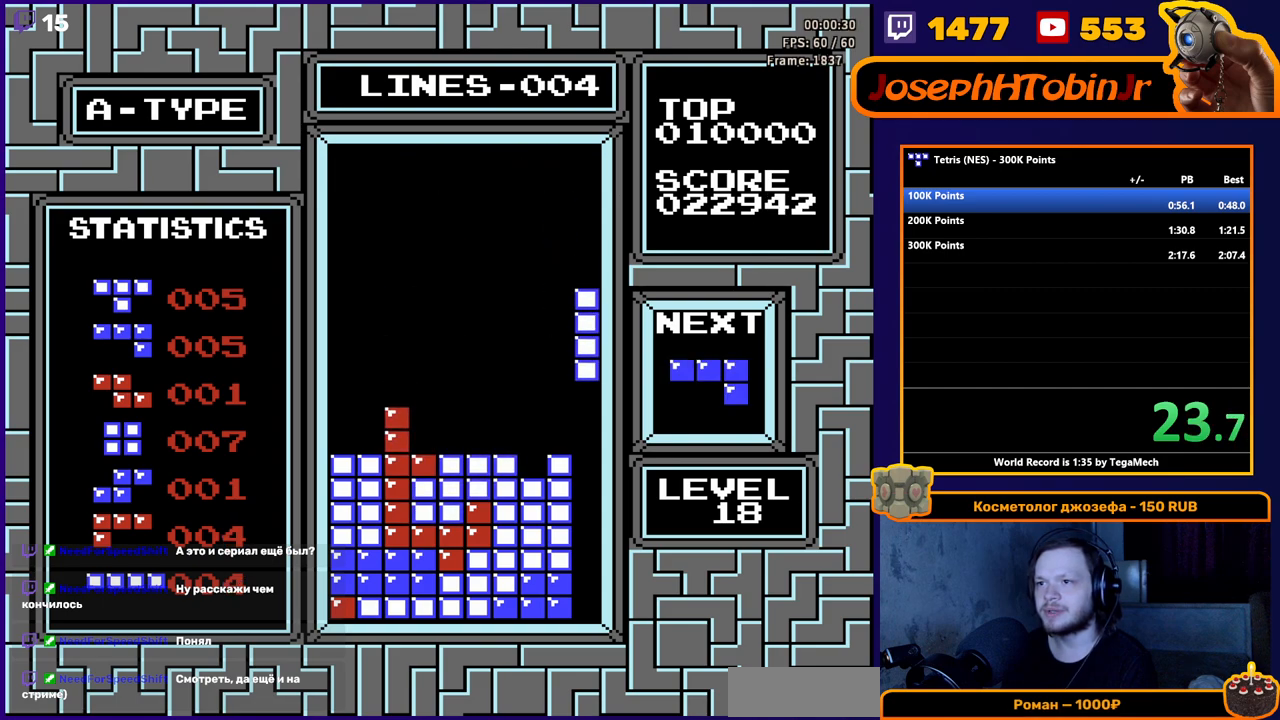
{"buttons": ["DPAD_DOWN"], "events": [[33, "DPAD_DOWN", "down"], [33, "DPAD_RIGHT", "up"]]}
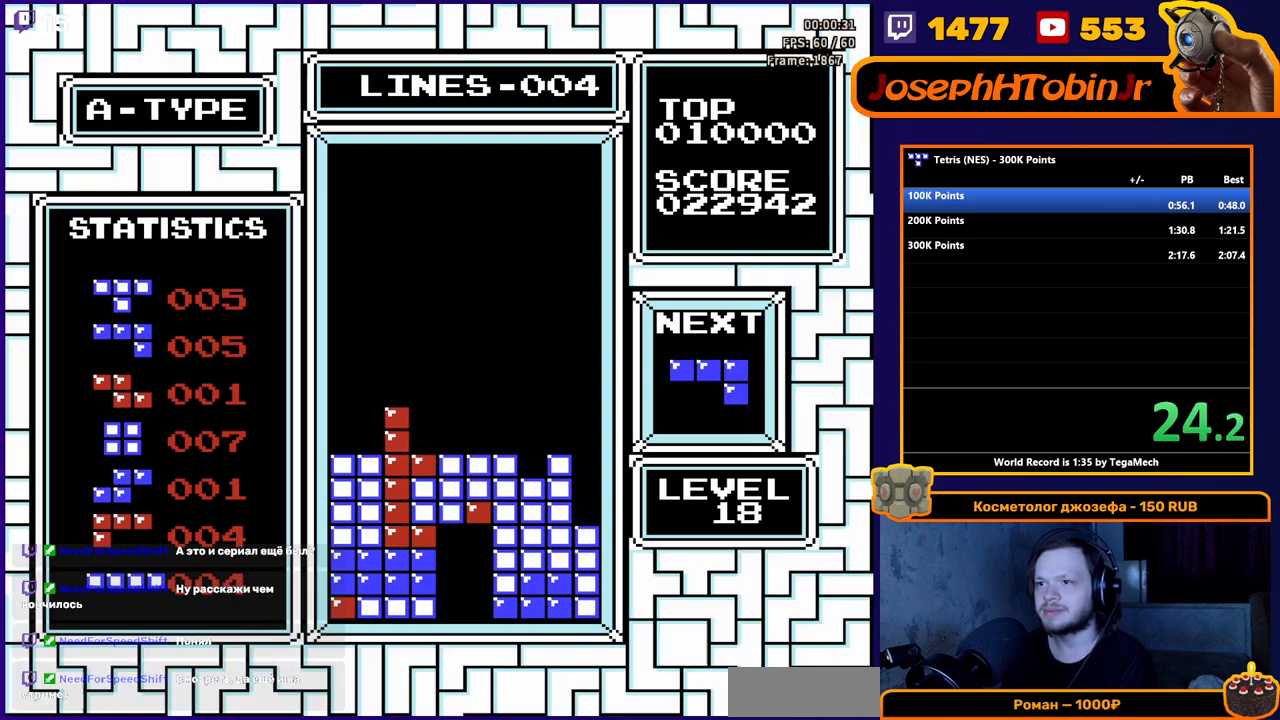
{"buttons": [], "events": [[67, "DPAD_DOWN", "up"], [400, "DPAD_RIGHT", "down"], [483, "DPAD_RIGHT", "up"]]}
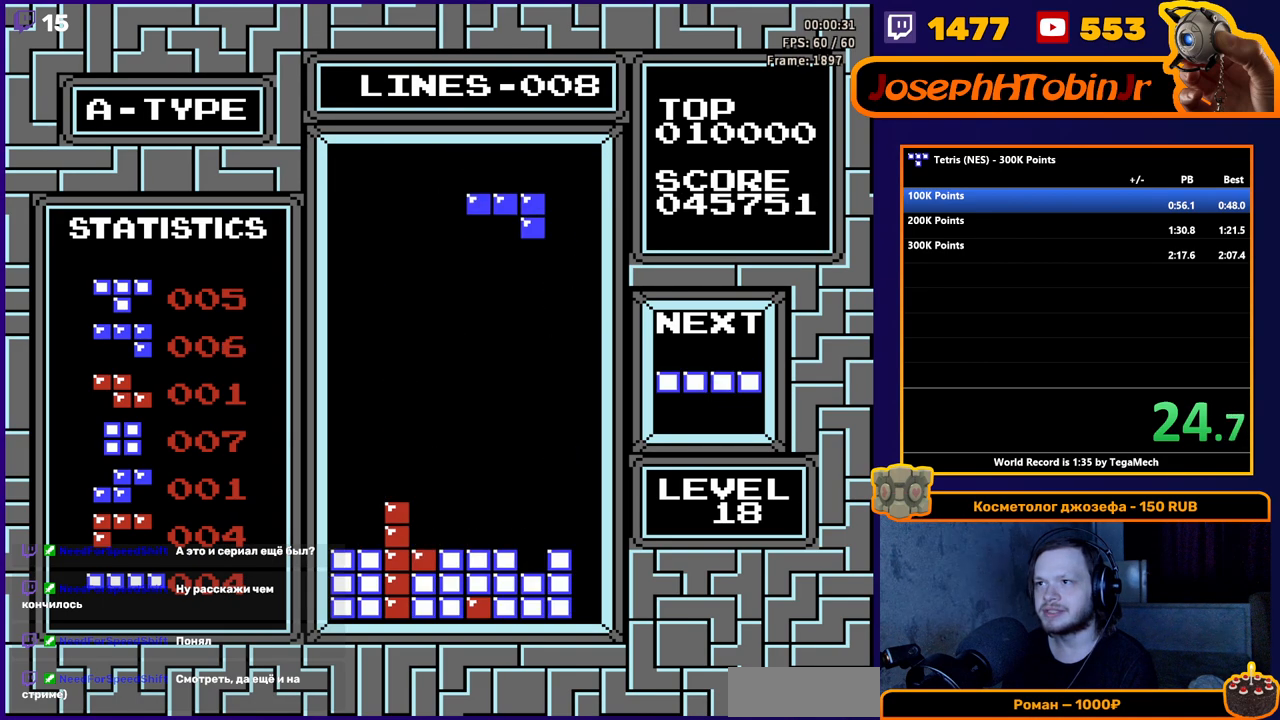
{"buttons": ["DPAD_DOWN"], "events": [[67, "DPAD_DOWN", "down"]]}
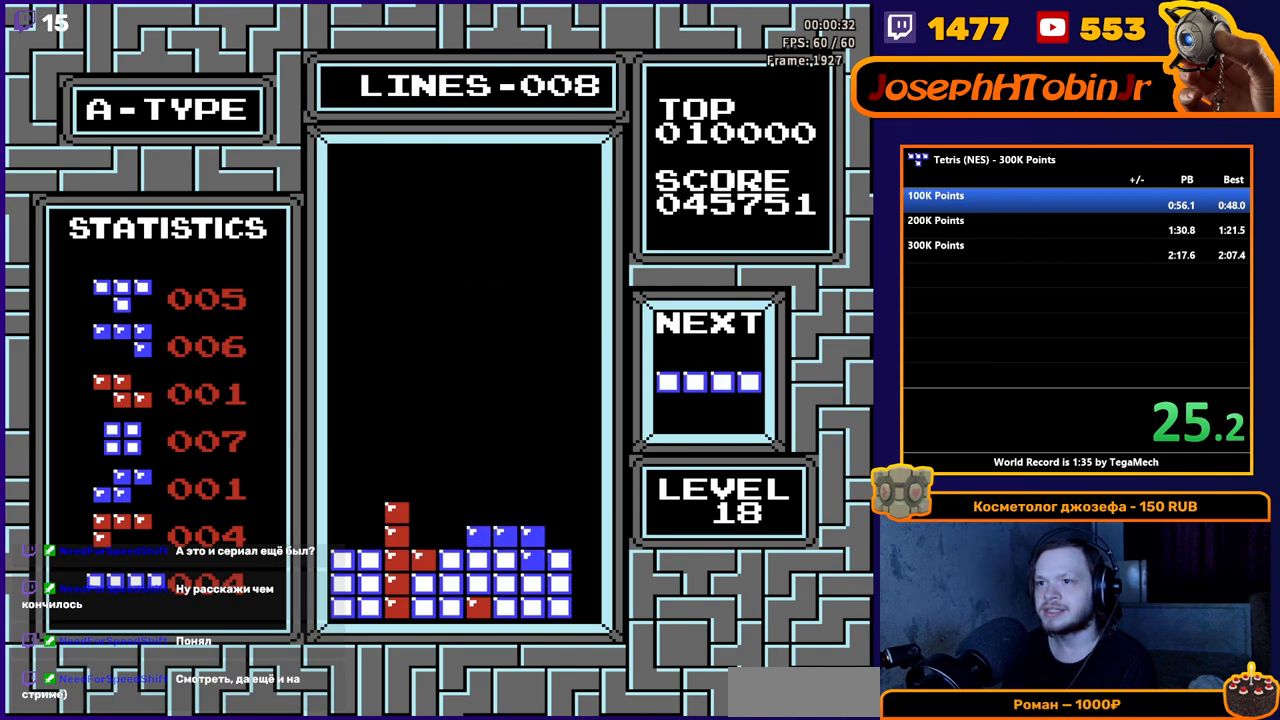
{"buttons": ["DPAD_LEFT"], "events": [[50, "DPAD_DOWN", "up"], [150, "DPAD_LEFT", "down"], [367, "B", "down"], [483, "B", "up"]]}
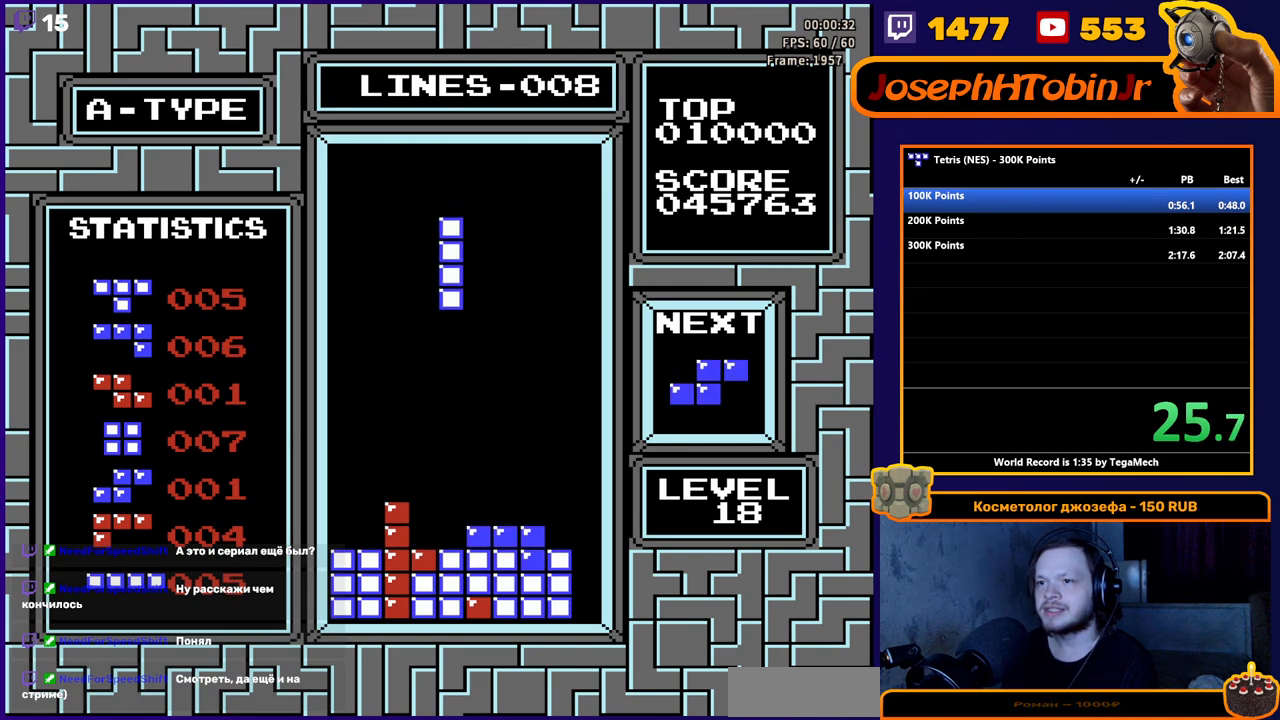
{"buttons": ["DPAD_DOWN"], "events": [[400, "DPAD_DOWN", "down"], [400, "DPAD_LEFT", "up"]]}
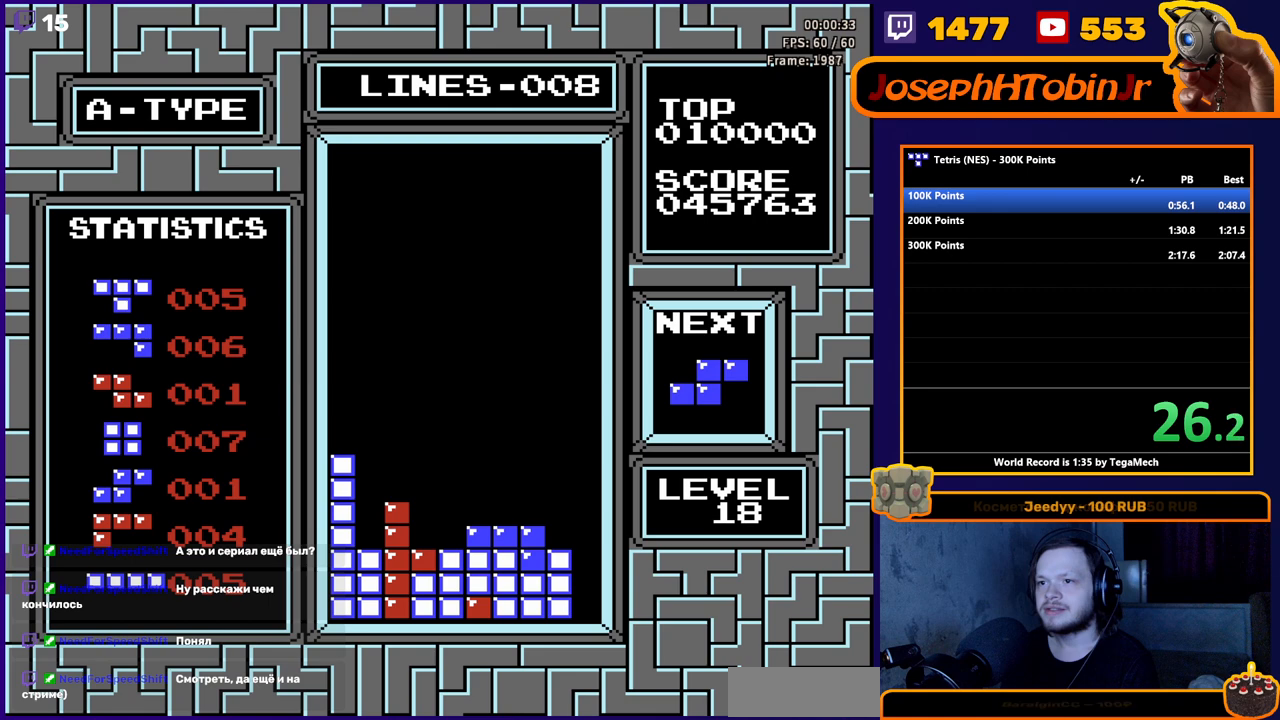
{"buttons": ["DPAD_DOWN"], "events": [[100, "DPAD_DOWN", "up"], [217, "DPAD_LEFT", "down"], [333, "DPAD_LEFT", "up"], [400, "DPAD_DOWN", "down"]]}
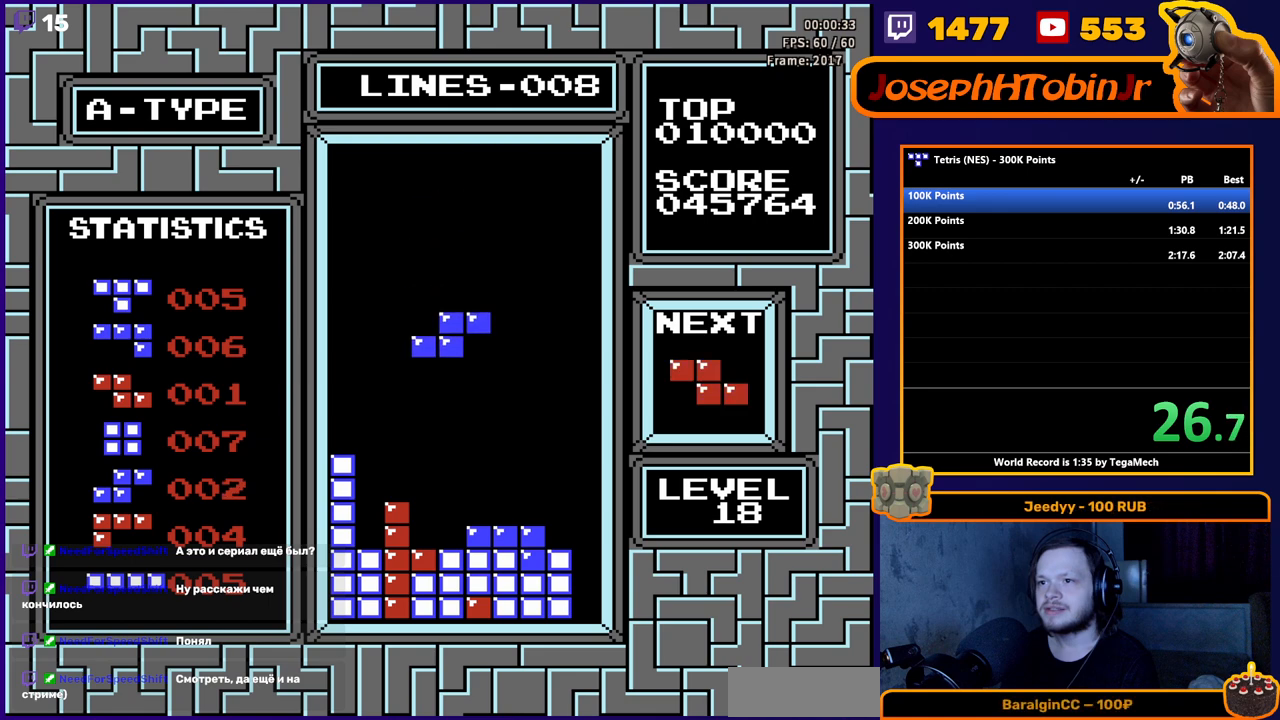
{"buttons": ["DPAD_LEFT"], "events": [[350, "DPAD_DOWN", "up"], [500, "DPAD_LEFT", "down"]]}
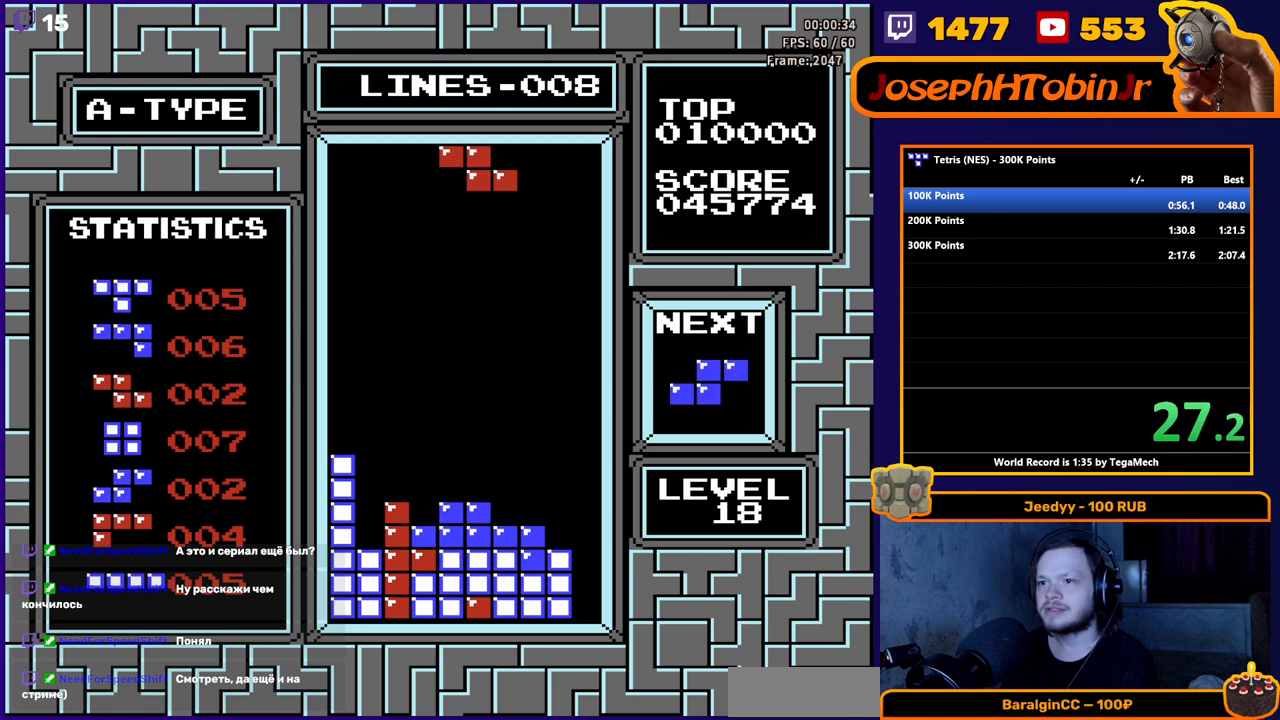
{"buttons": ["DPAD_DOWN"], "events": [[67, "A", "down"], [67, "DPAD_LEFT", "up"], [133, "DPAD_LEFT", "down"], [183, "A", "up"], [233, "DPAD_LEFT", "up"], [317, "DPAD_DOWN", "down"]]}